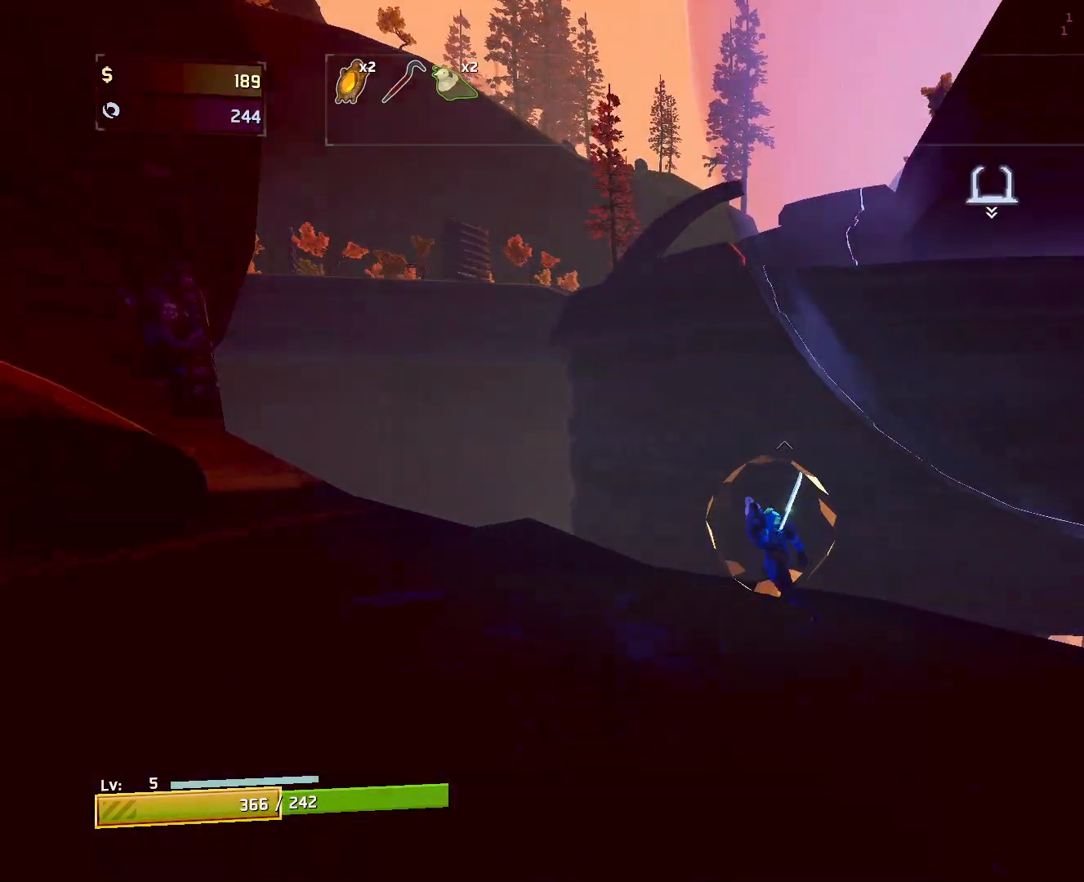
Gameplay with keyboard and mouse; each line is a JSON object with the keys and mouse buttons held at the frame after it. "events" lists presses ("down") and releases ("up") of "a", "ctrl", "d", "e", "f", "q", "r", "s", "shift", "space", "w", "mouse_left", "mouse_wheel", "mouse_right", "mouse_mb4" and "mouse_mb5" between this image and that frame as [ms after this image, input, new state], when the widget could be followed in between. "mouse_left", "mouse_wheel", "mouse_right", "mouse_mb4", "mouse_mb5" = the "left", "wheel", "right", "mb4", "mb5" buttons of the "mouse" list. No other keys are recorded. "wheel" means that the mouse wheel is clicked or scrolled. Mouse movement is not recorded.
{"keys": ["w"], "mouse": [], "events": [[300, "a", "up"]]}
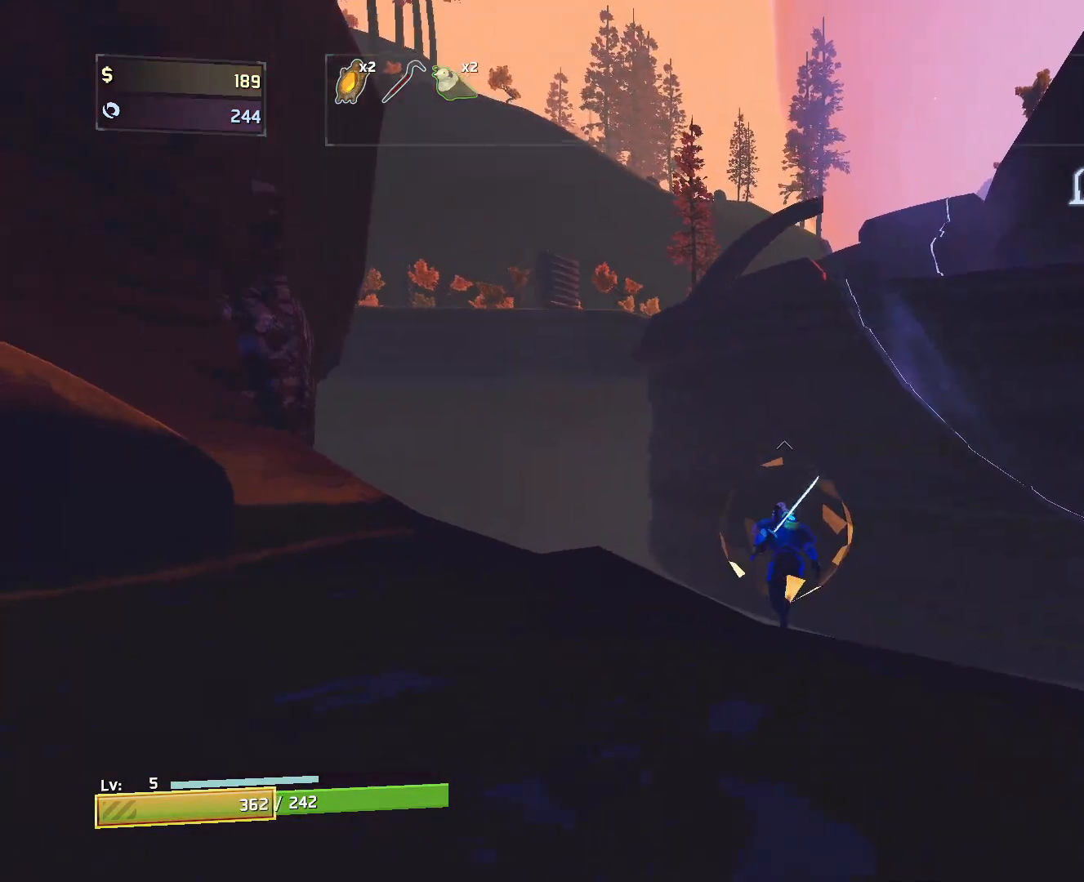
{"keys": ["w"], "mouse": [], "events": [[67, "space", "down"], [333, "space", "up"]]}
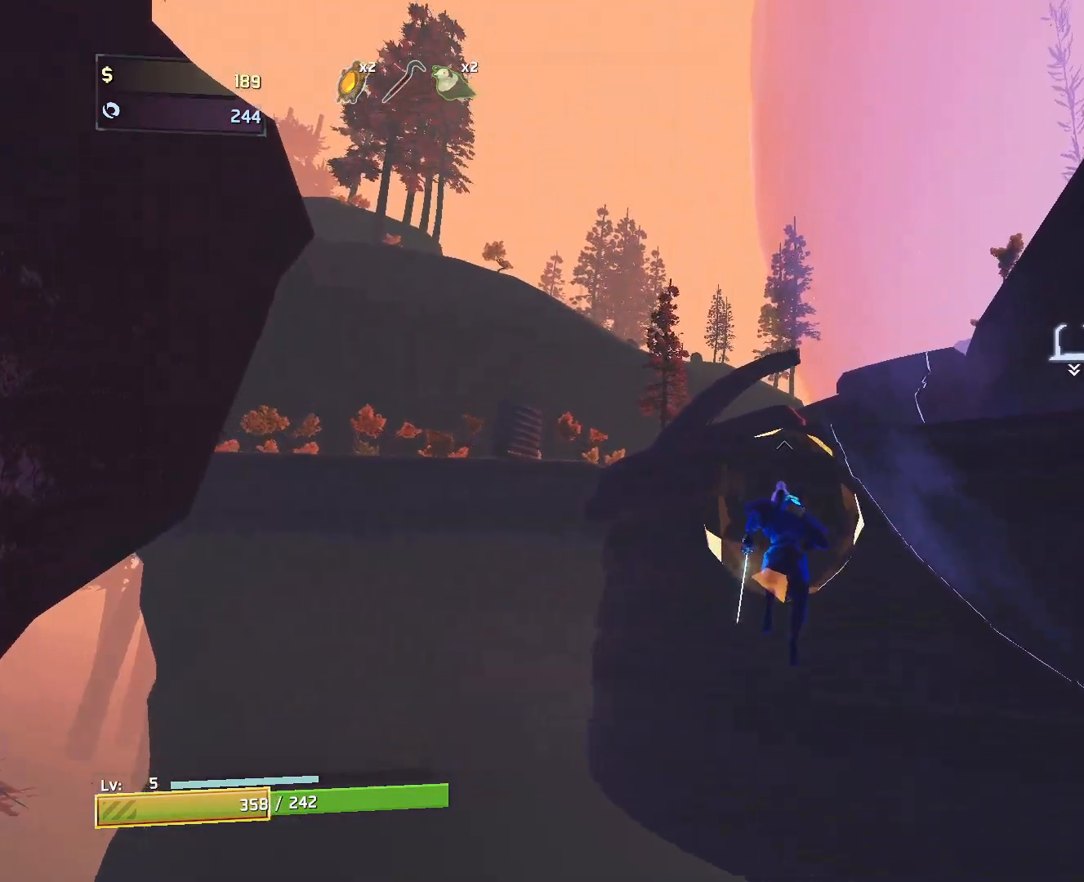
{"keys": ["w"], "mouse": [], "events": [[133, "q", "down"], [300, "q", "up"]]}
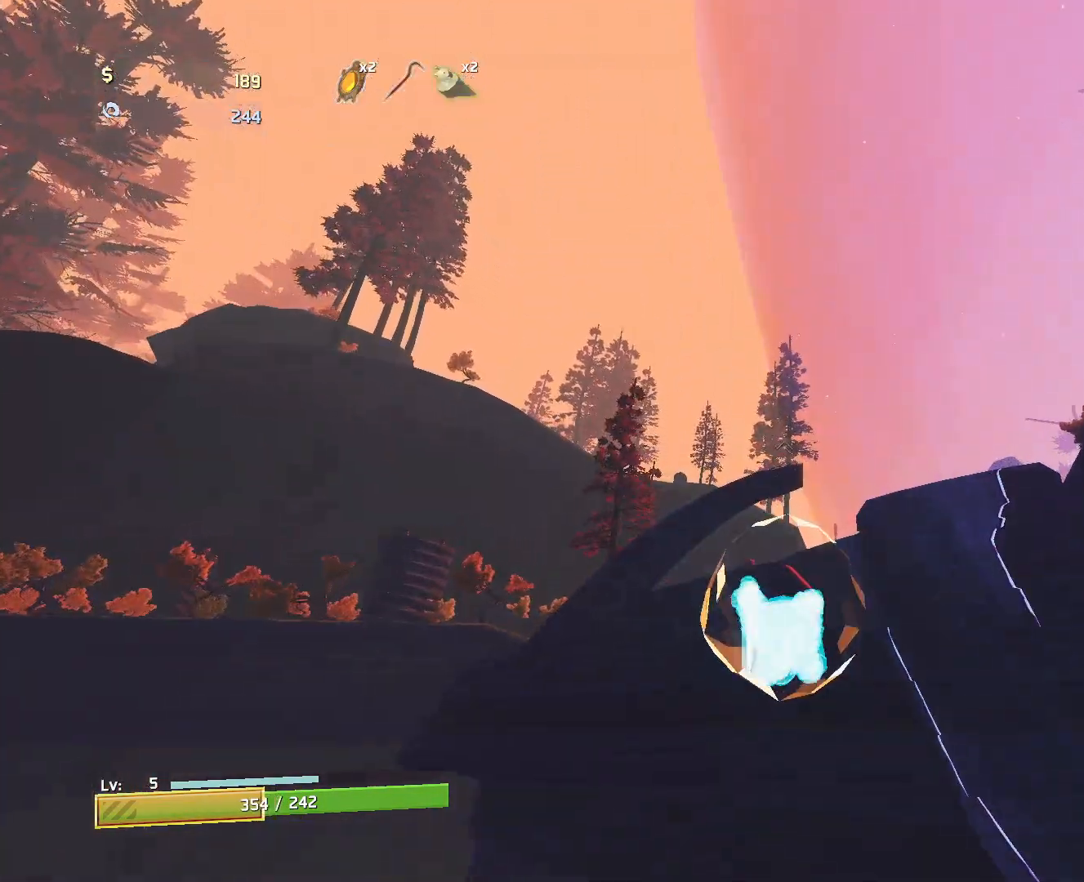
{"keys": ["space", "w"], "mouse": ["left"], "events": [[133, "mouse_left", "down"], [233, "mouse_left", "up"], [383, "mouse_left", "down"], [417, "space", "down"]]}
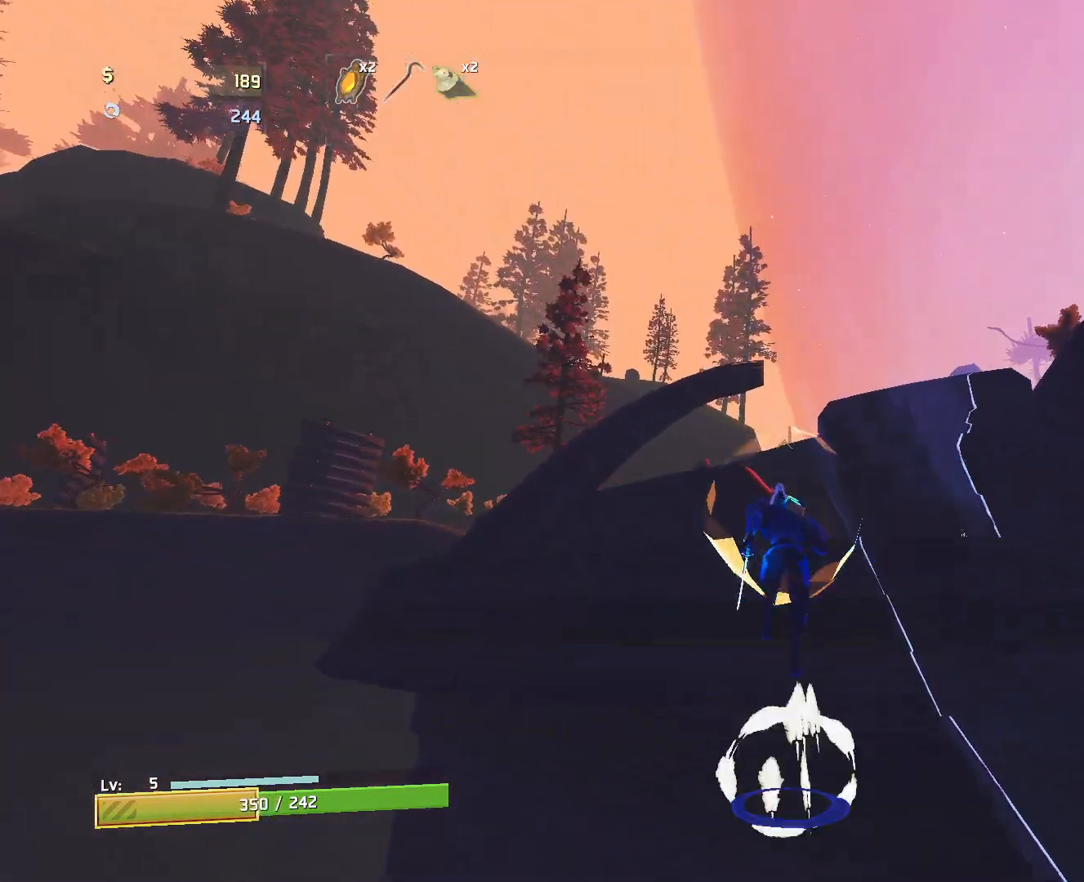
{"keys": ["w"], "mouse": [], "events": [[300, "mouse_left", "up"], [333, "space", "up"]]}
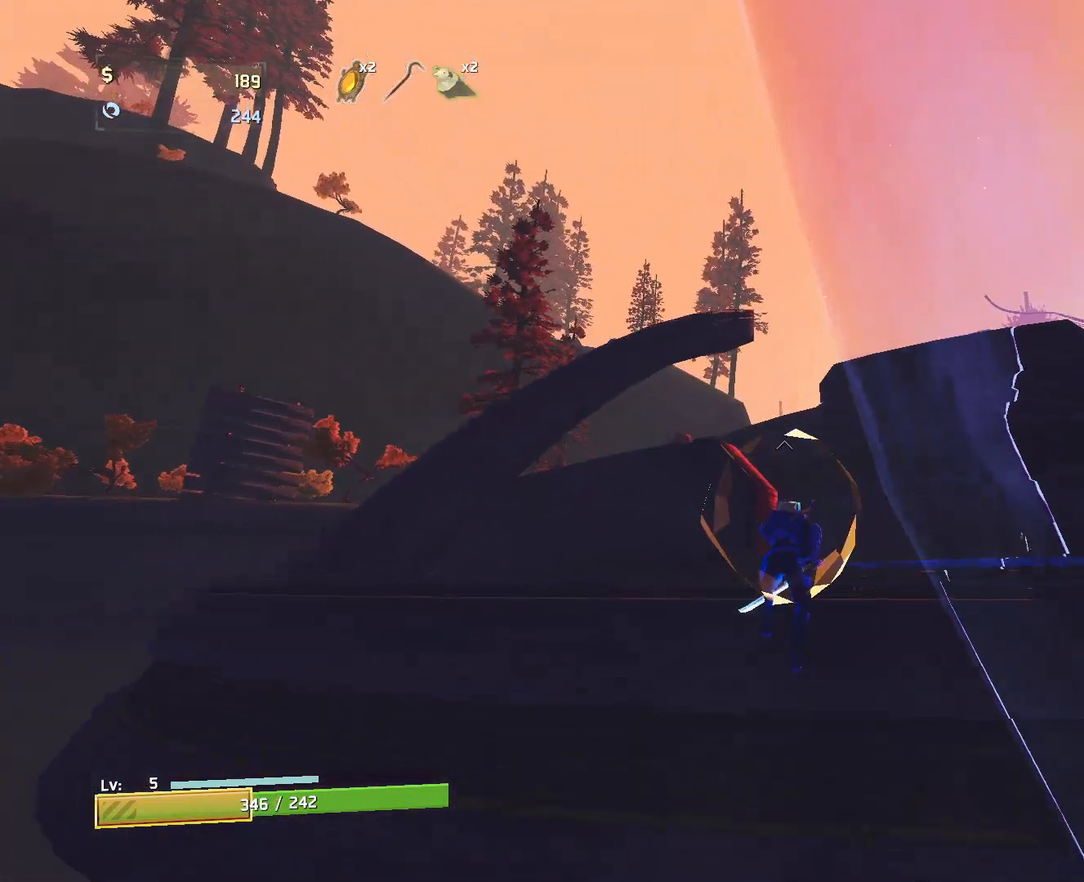
{"keys": ["w"], "mouse": [], "events": [[33, "mouse_right", "down"], [367, "mouse_right", "up"]]}
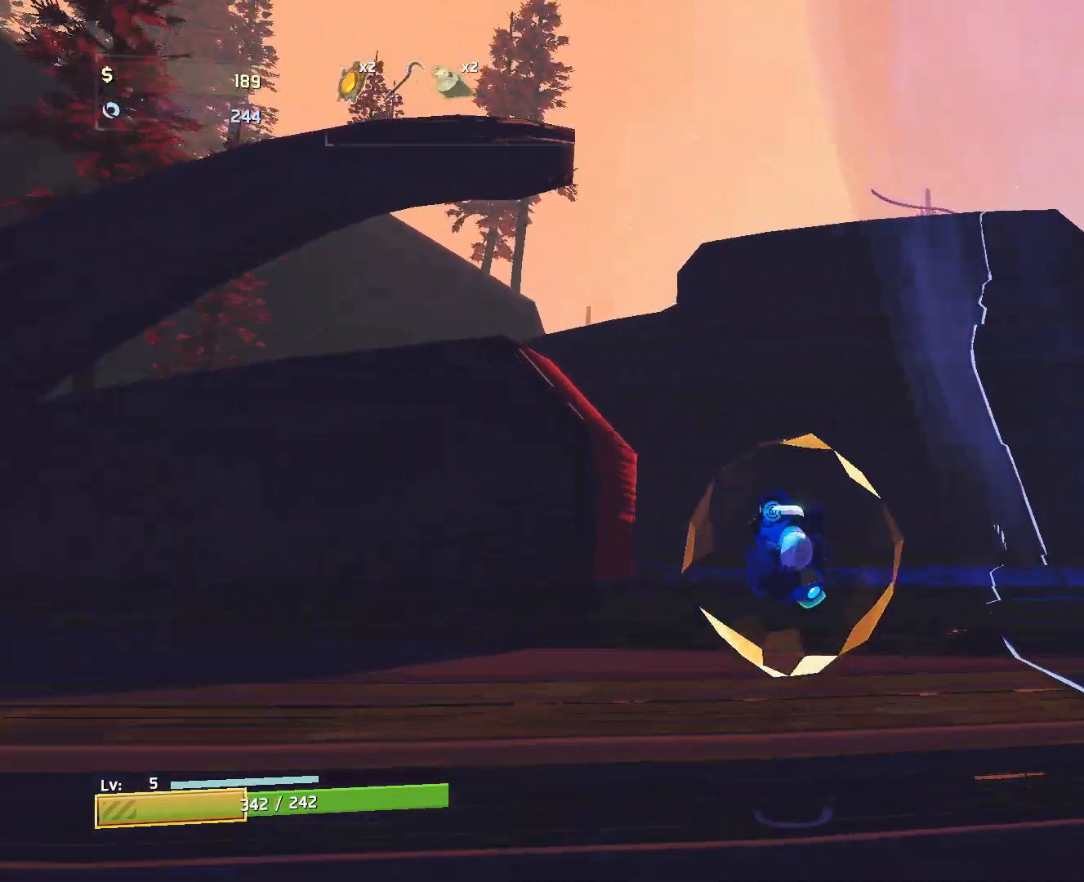
{"keys": ["space", "w"], "mouse": [], "events": [[33, "a", "down"], [50, "shift", "down"], [67, "mouse_left", "down"], [200, "mouse_left", "up"], [200, "shift", "up"], [250, "a", "up"], [350, "space", "down"]]}
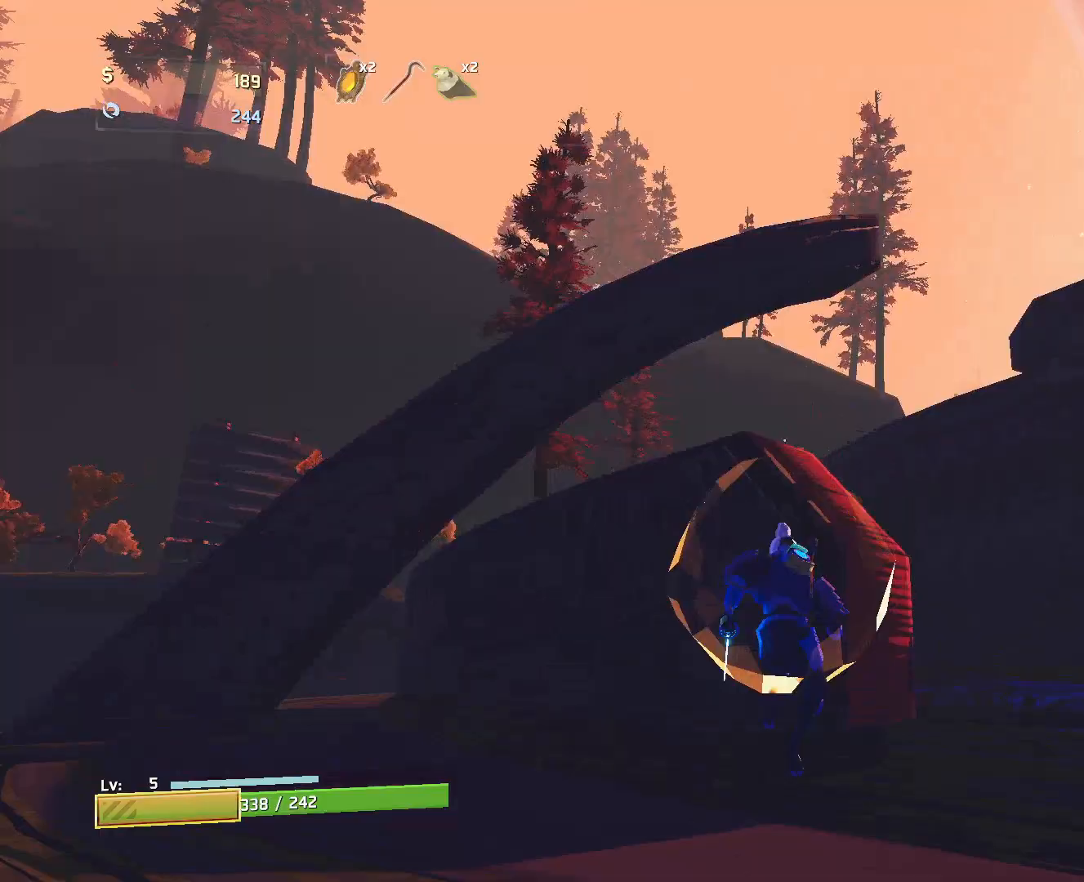
{"keys": ["a", "w"], "mouse": [], "events": [[67, "shift", "down"], [67, "space", "up"], [200, "shift", "up"], [317, "space", "down"], [433, "a", "down"], [483, "space", "up"]]}
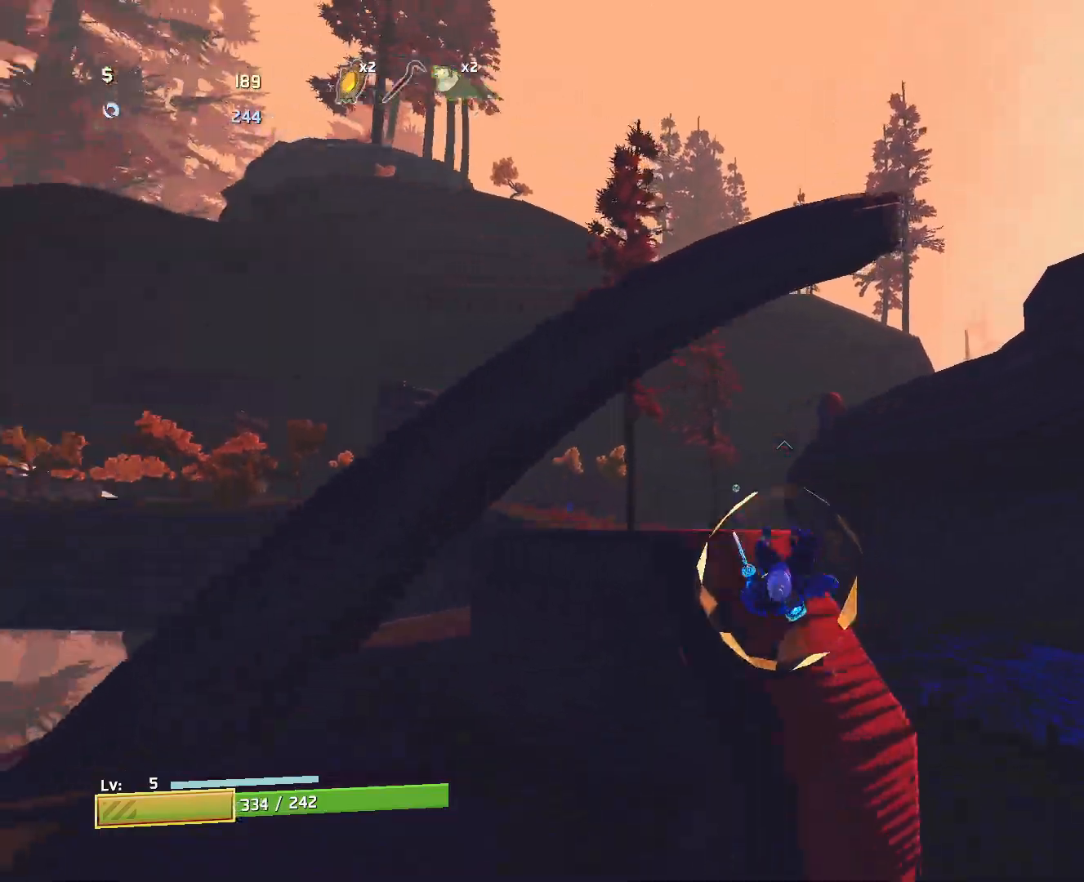
{"keys": ["a", "w"], "mouse": [], "events": [[300, "a", "up"], [317, "d", "down"], [383, "a", "down"], [450, "d", "up"]]}
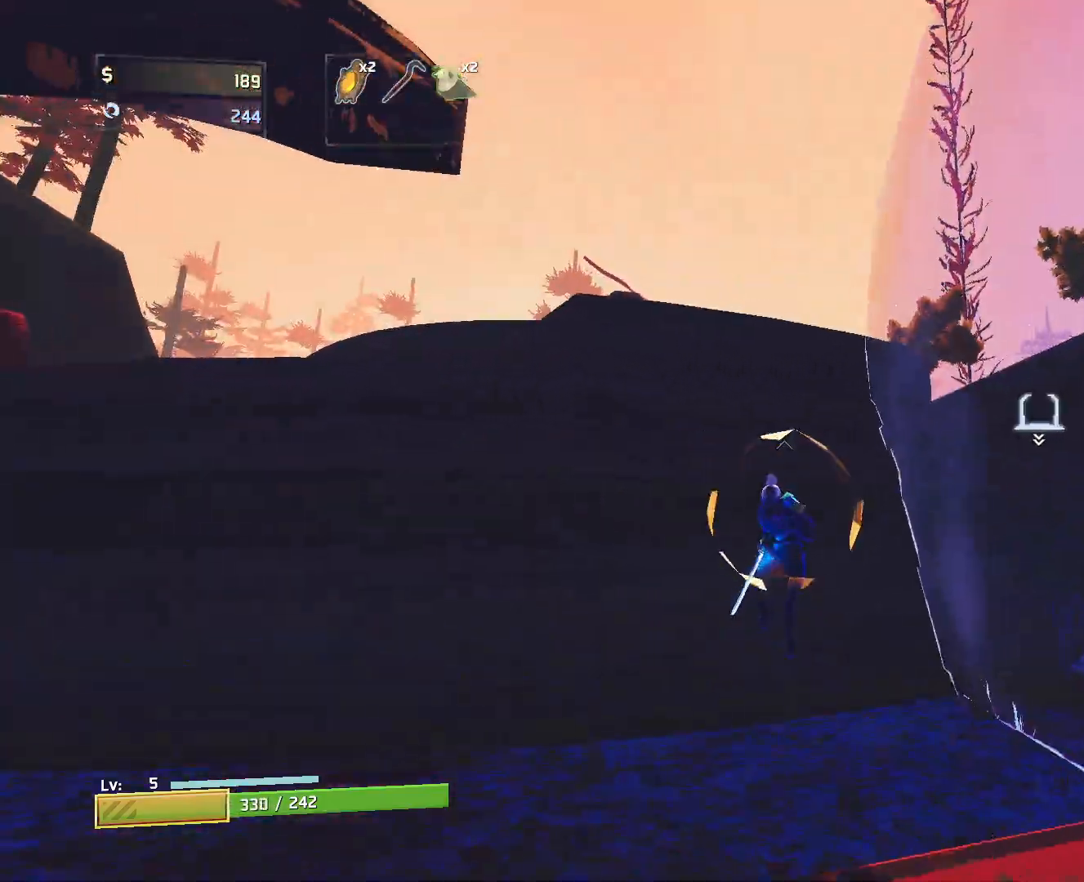
{"keys": ["e", "w"], "mouse": [], "events": [[100, "a", "up"], [267, "e", "down"]]}
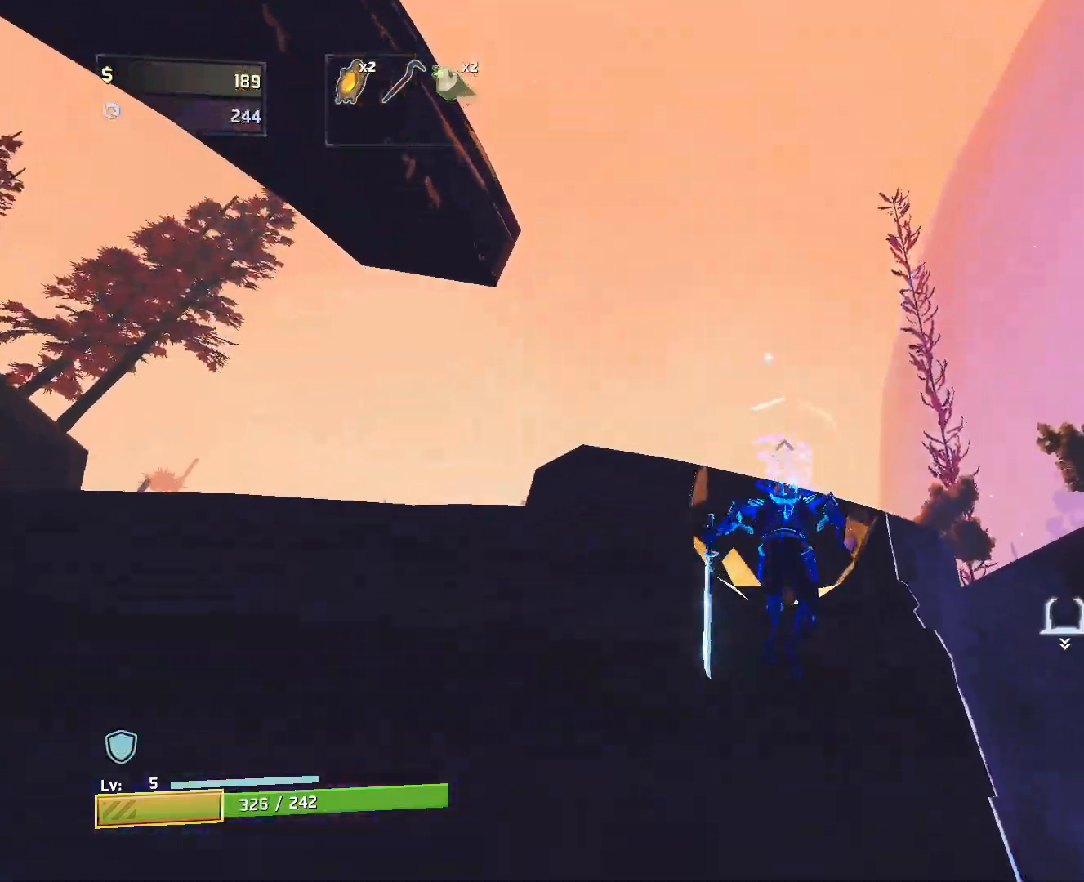
{"keys": ["w"], "mouse": [], "events": [[17, "e", "up"], [250, "mouse_left", "down"], [267, "space", "down"], [400, "space", "up"], [433, "mouse_left", "up"]]}
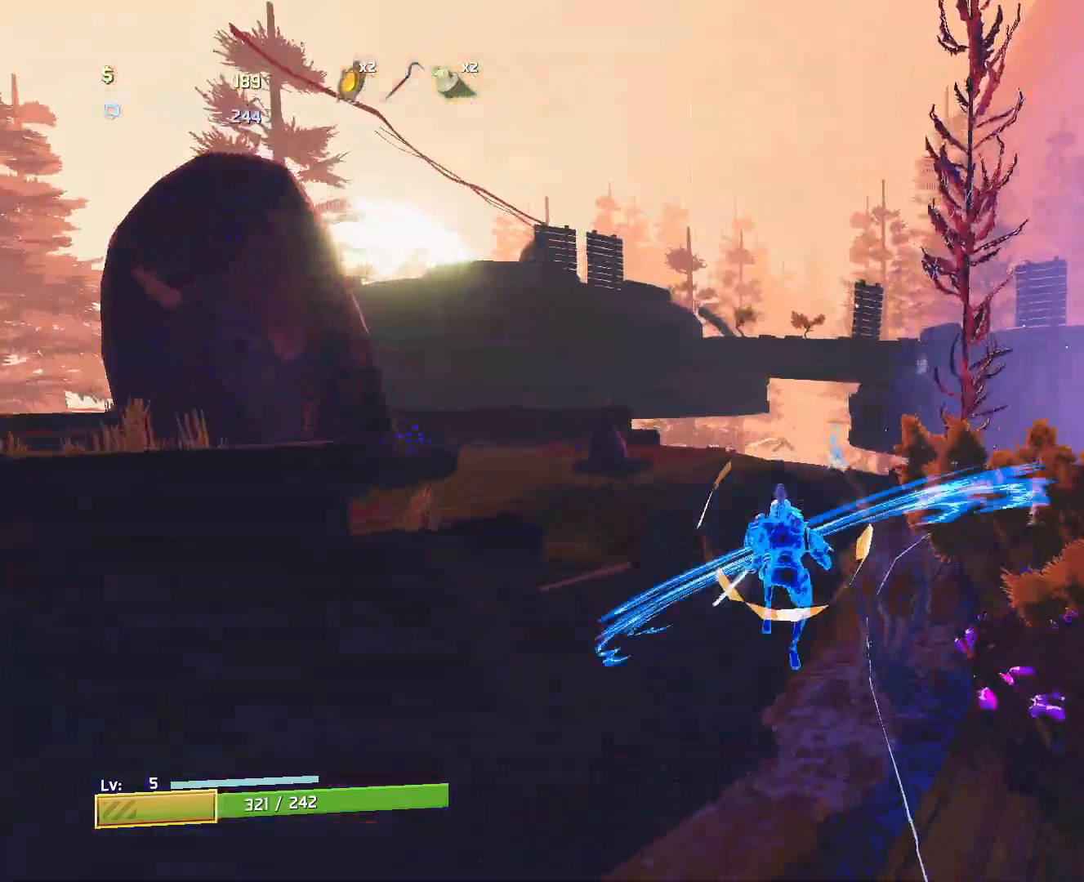
{"keys": ["a", "w"], "mouse": ["left"], "events": [[300, "d", "down"], [400, "mouse_left", "down"], [450, "a", "down"], [450, "d", "up"]]}
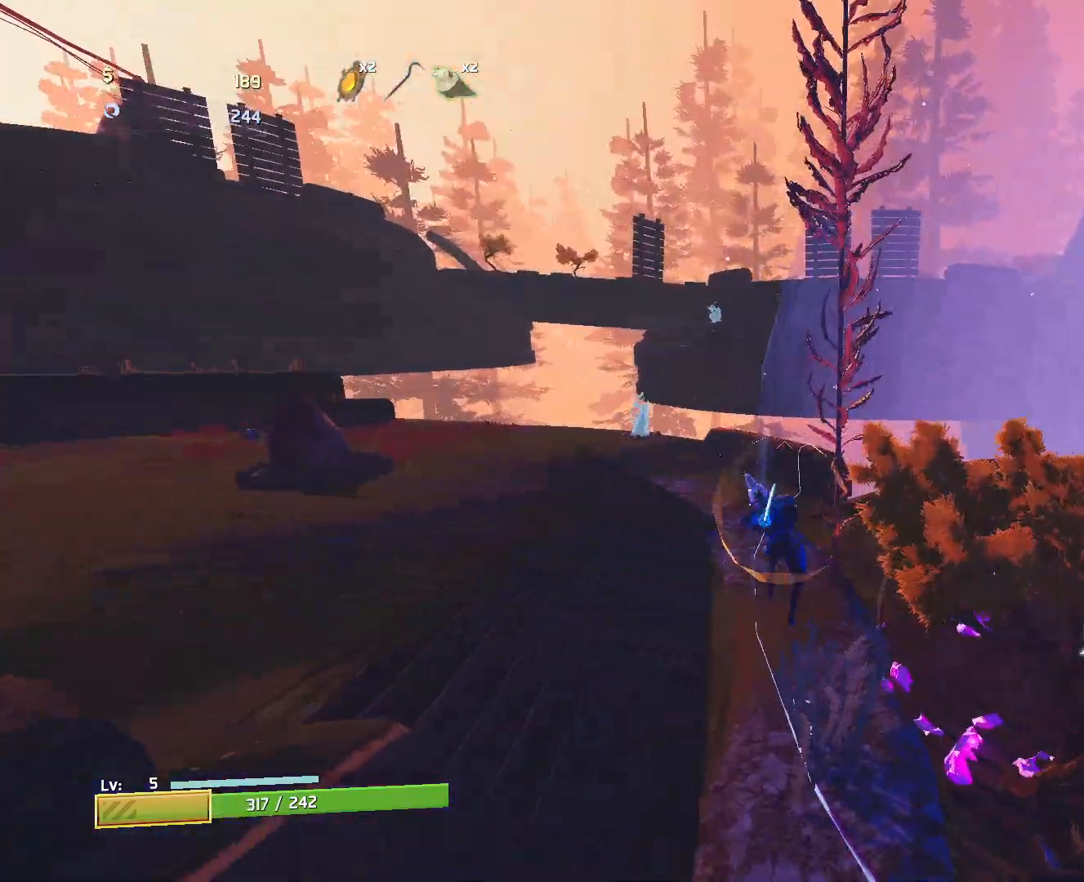
{"keys": ["w"], "mouse": [], "events": [[33, "a", "up"], [33, "mouse_left", "up"], [50, "d", "down"], [417, "d", "up"]]}
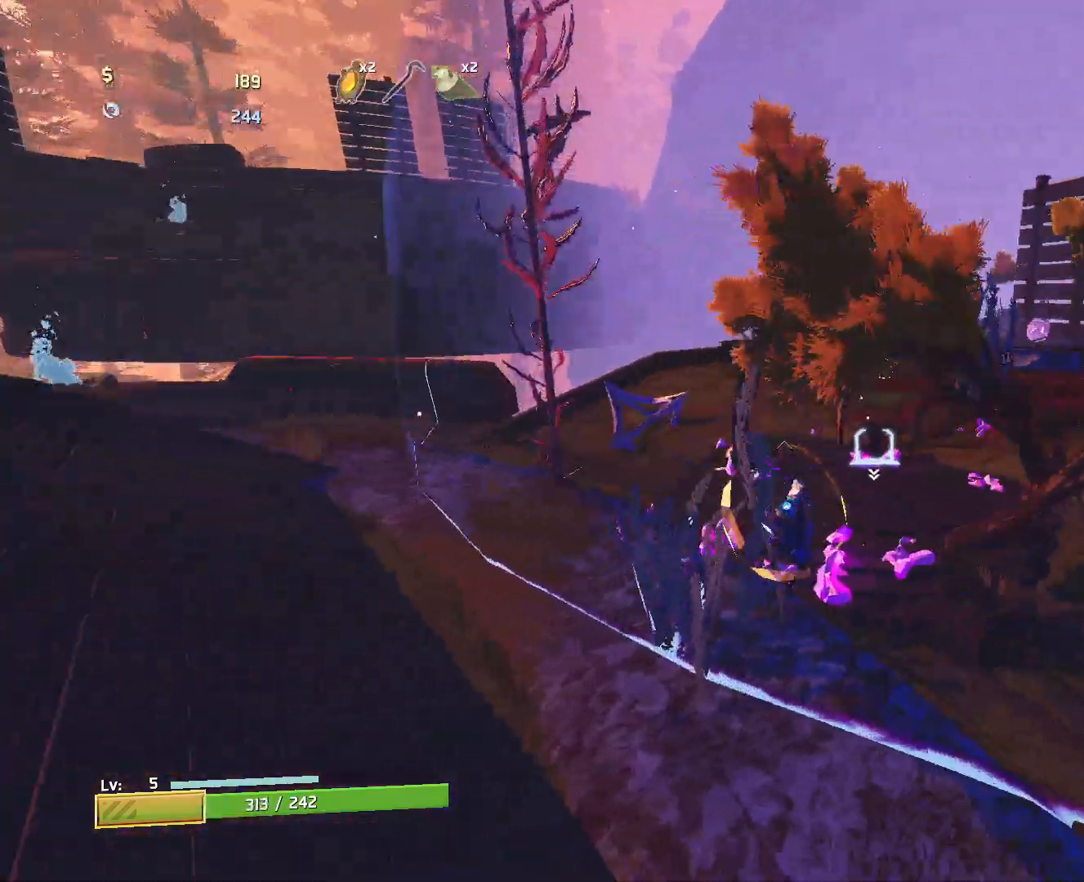
{"keys": ["r", "w"], "mouse": [], "events": [[50, "r", "down"], [267, "space", "down"], [367, "space", "up"]]}
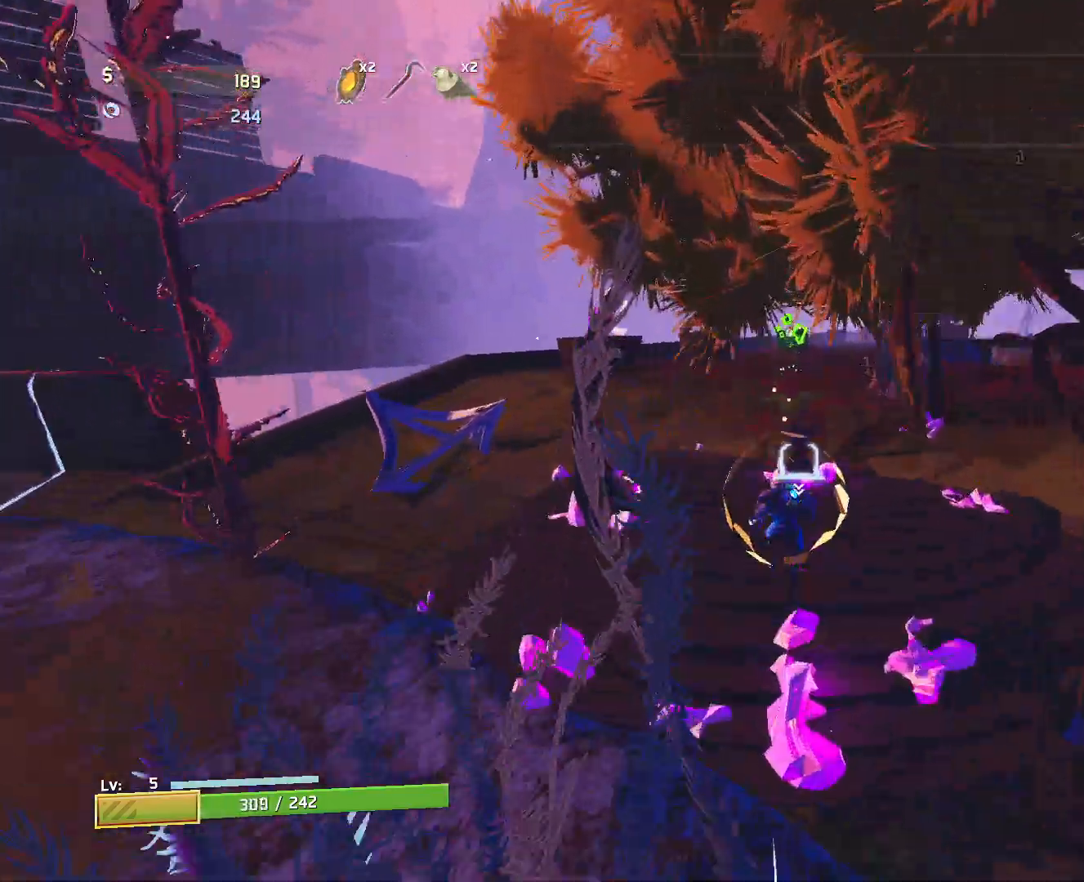
{"keys": ["a", "r", "w"], "mouse": [], "events": [[300, "a", "down"]]}
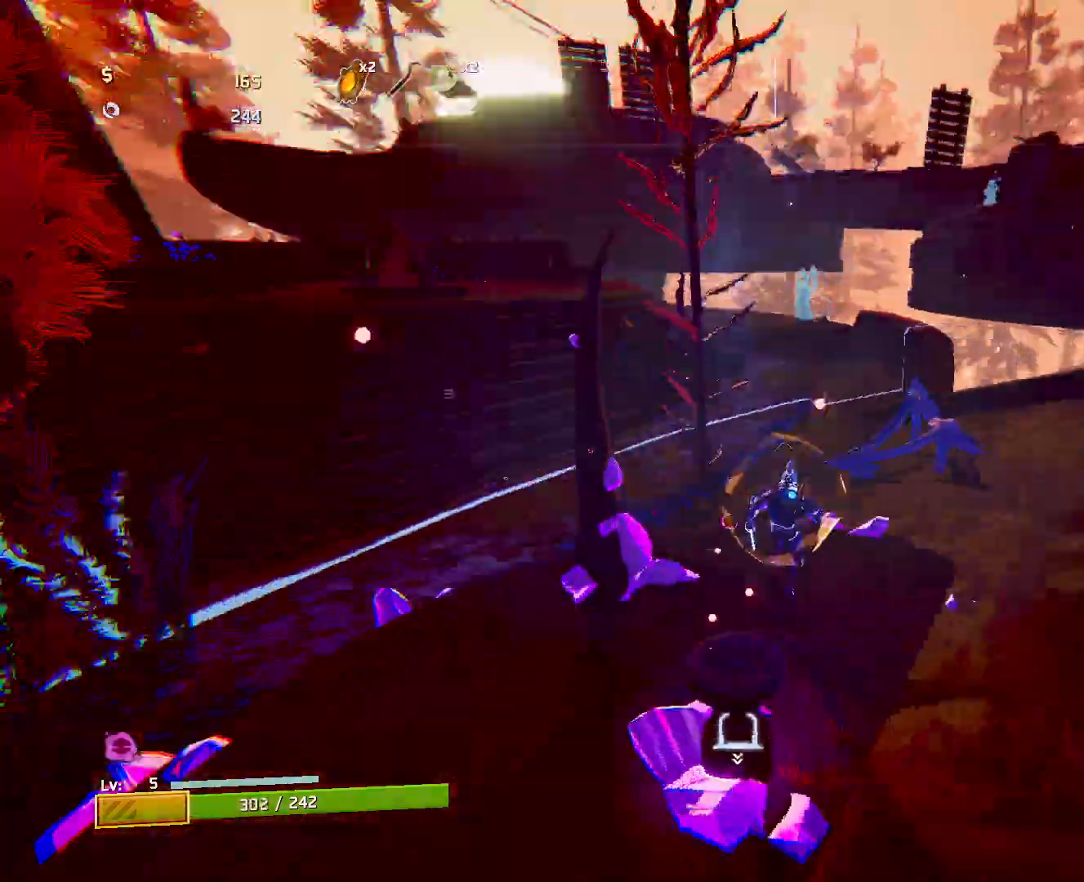
{"keys": ["q", "w"], "mouse": [], "events": [[117, "a", "up"], [267, "space", "down"], [333, "r", "up"], [417, "space", "up"], [500, "q", "down"]]}
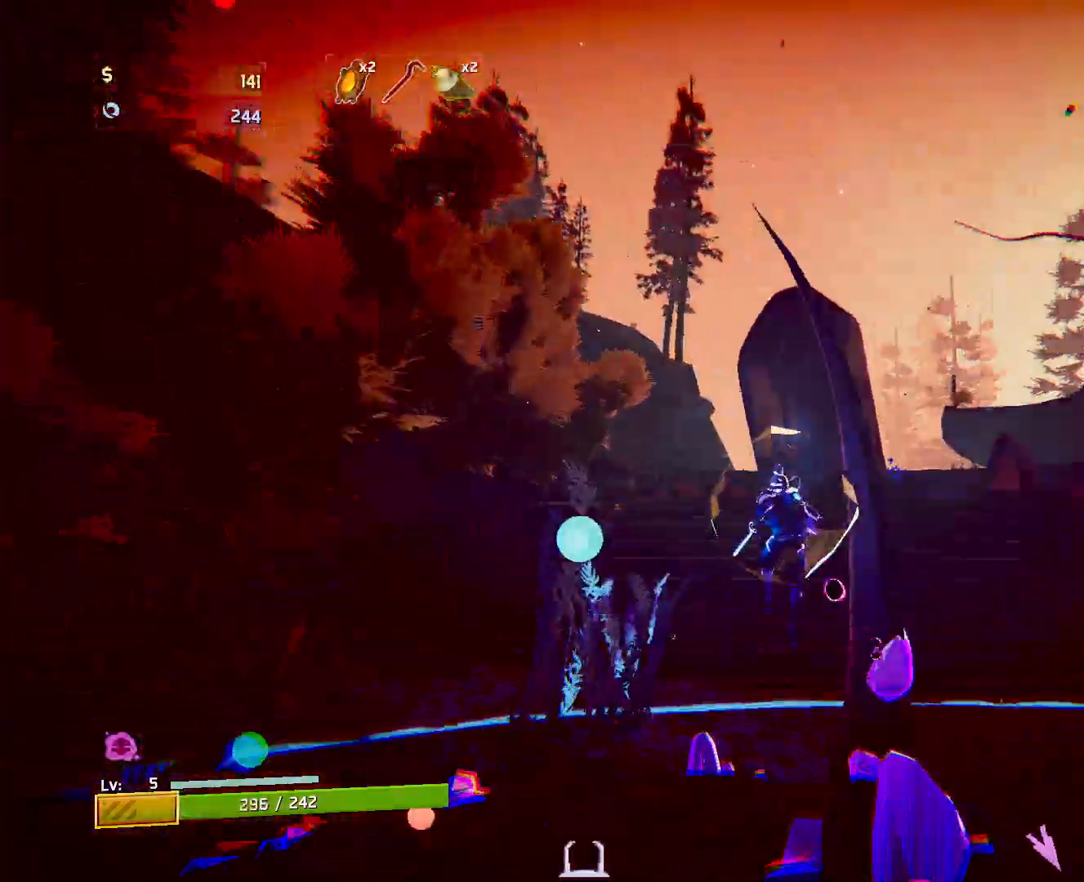
{"keys": ["w"], "mouse": [], "events": [[67, "q", "up"], [150, "q", "down"], [167, "q", "up"], [383, "space", "down"], [467, "space", "up"]]}
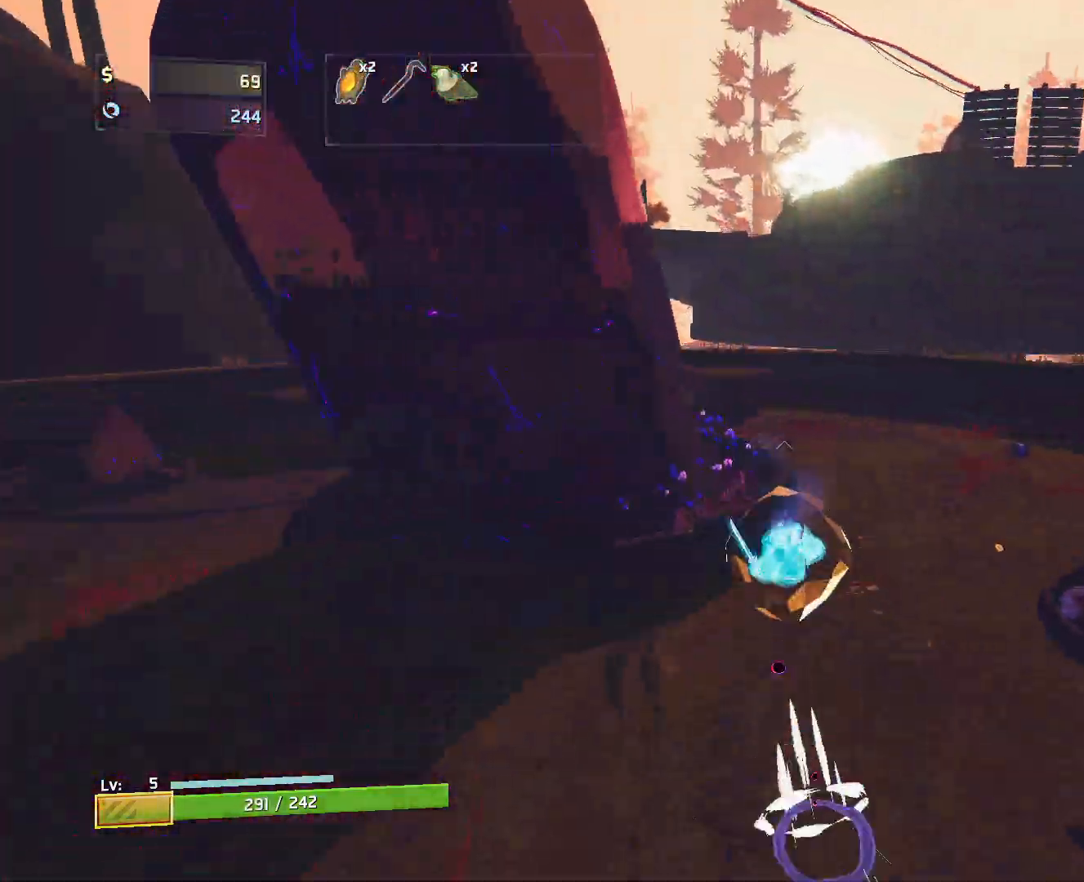
{"keys": ["w"], "mouse": ["left"], "events": [[400, "mouse_left", "down"]]}
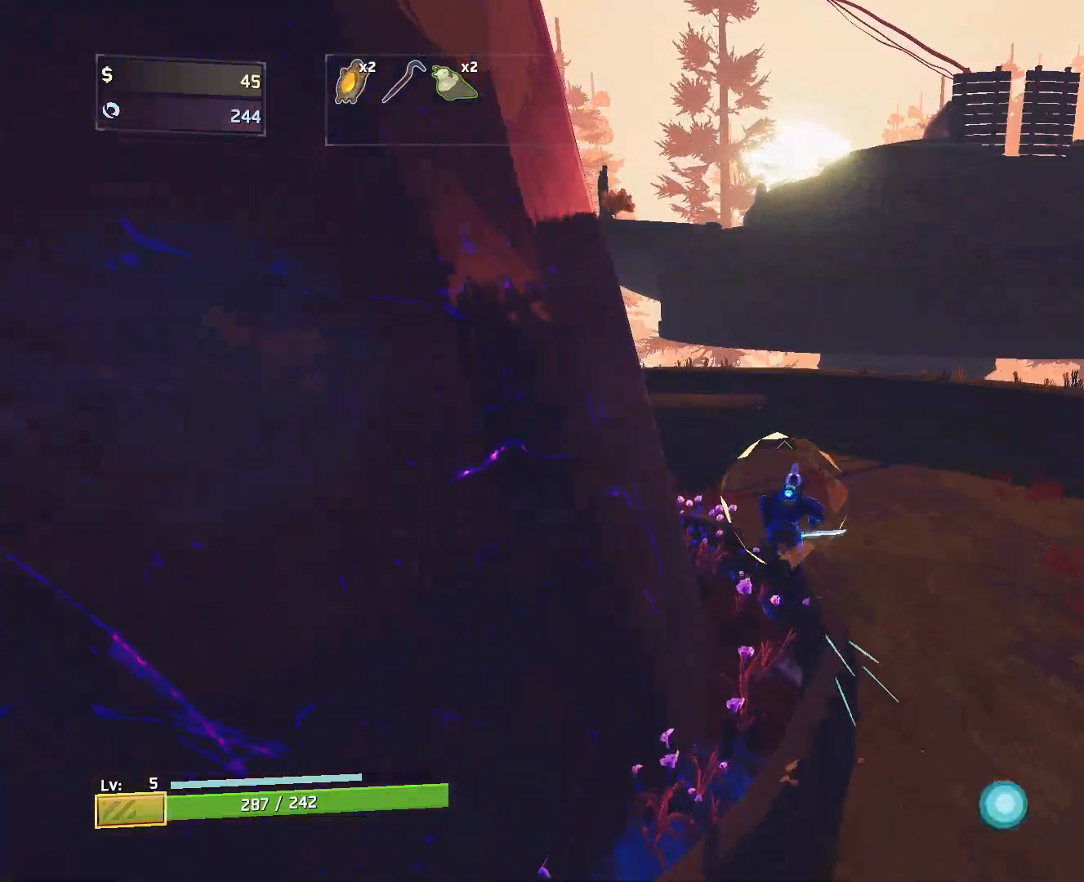
{"keys": ["w"], "mouse": [], "events": [[33, "d", "down"], [33, "mouse_left", "up"], [167, "d", "up"]]}
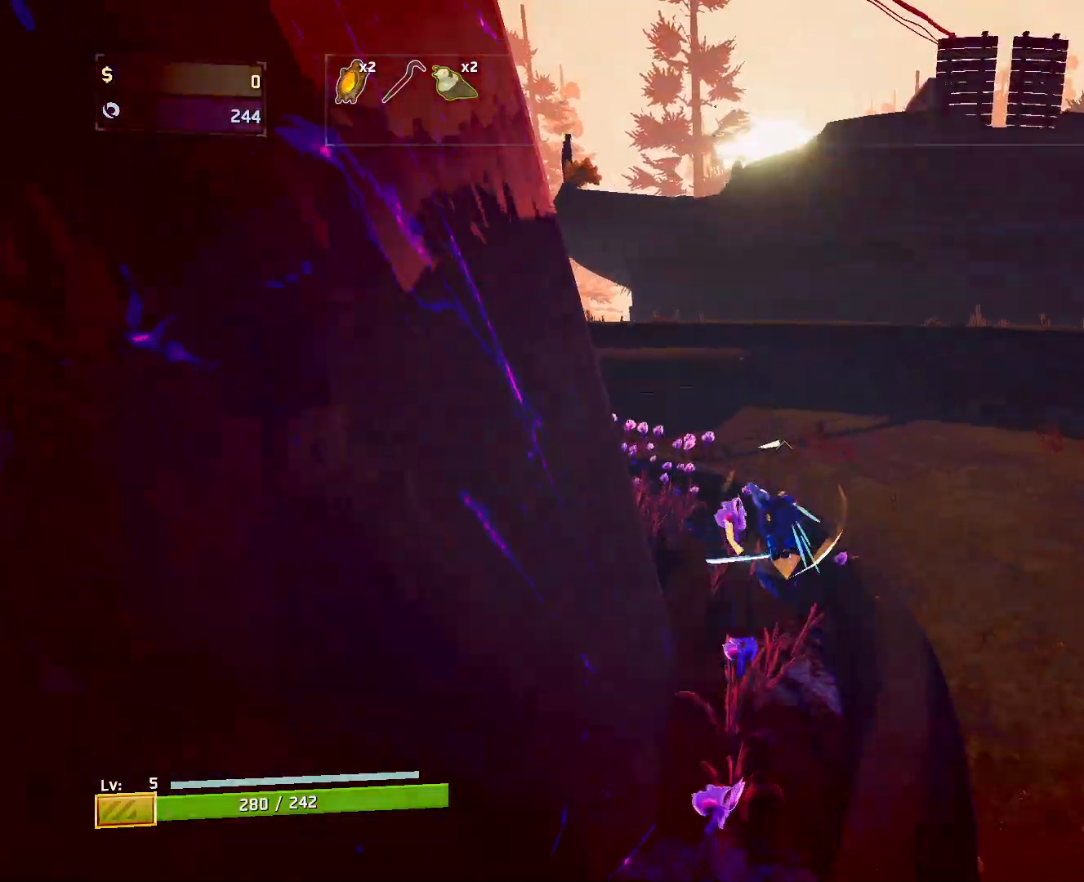
{"keys": [], "mouse": [], "events": [[67, "w", "up"]]}
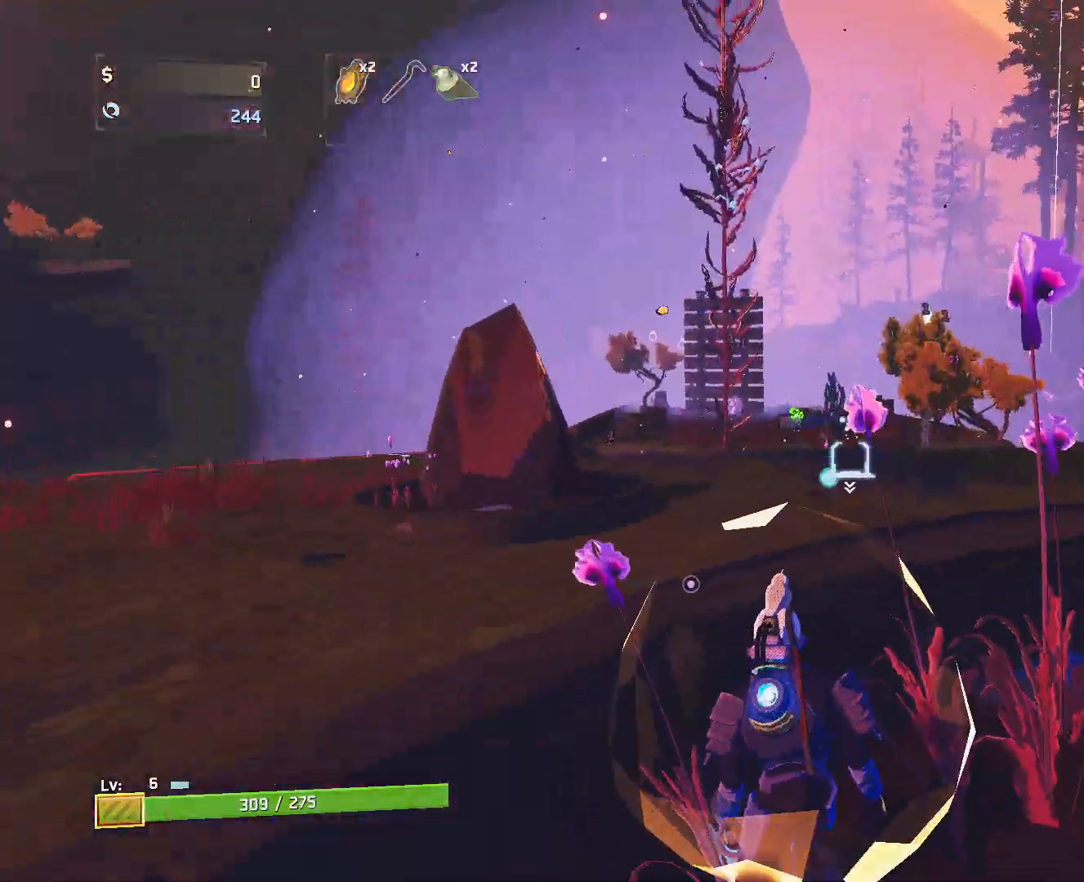
{"keys": [], "mouse": [], "events": []}
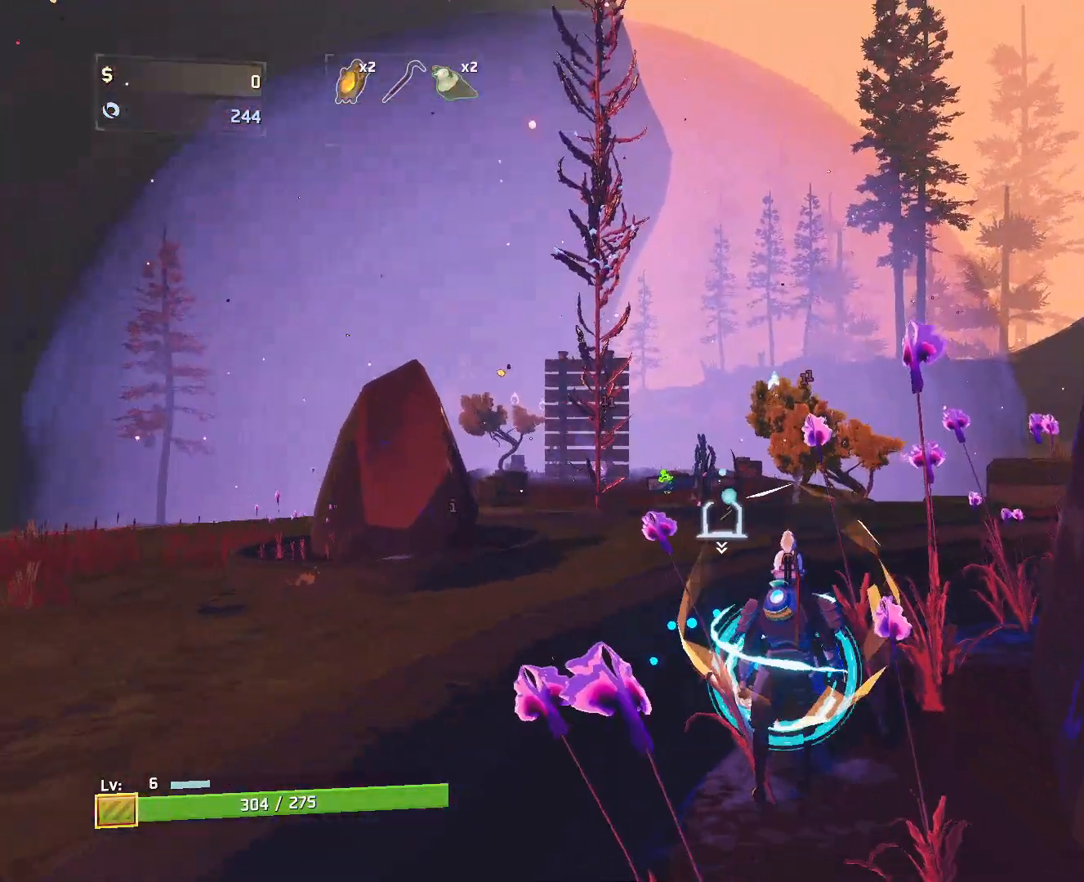
{"keys": [], "mouse": [], "events": []}
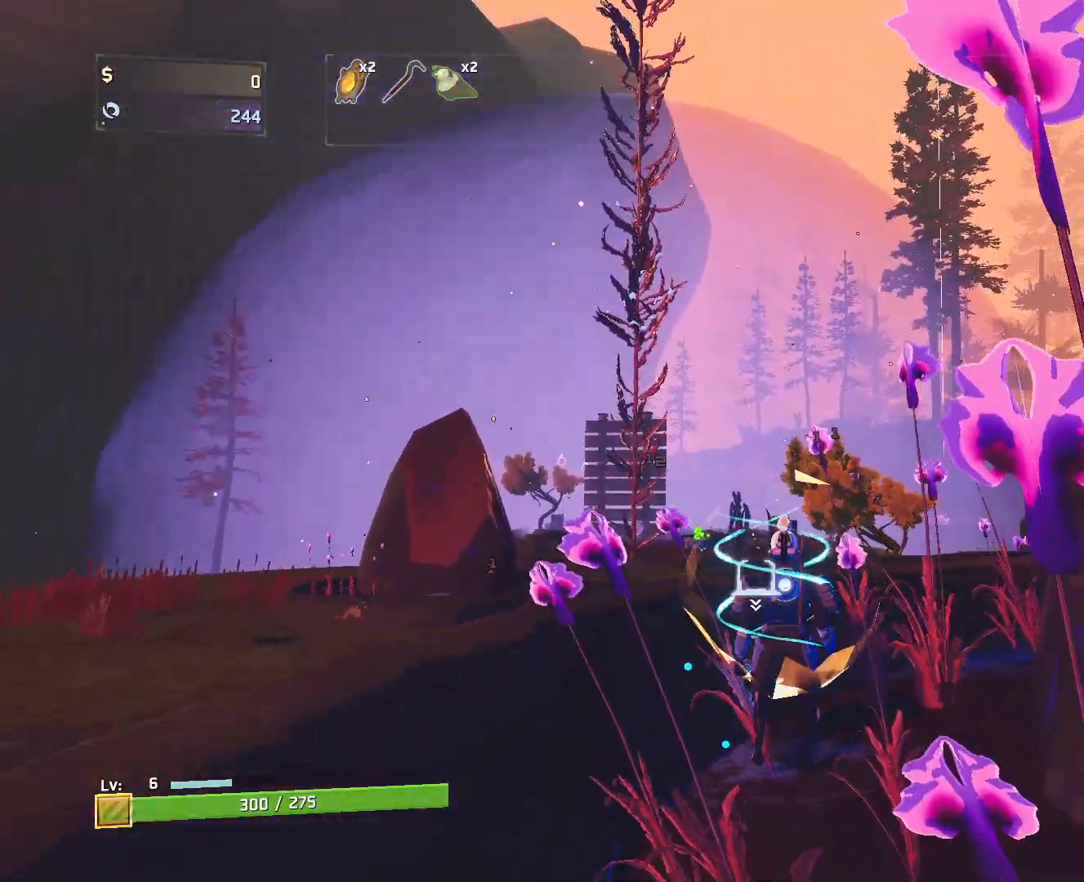
{"keys": [], "mouse": [], "events": []}
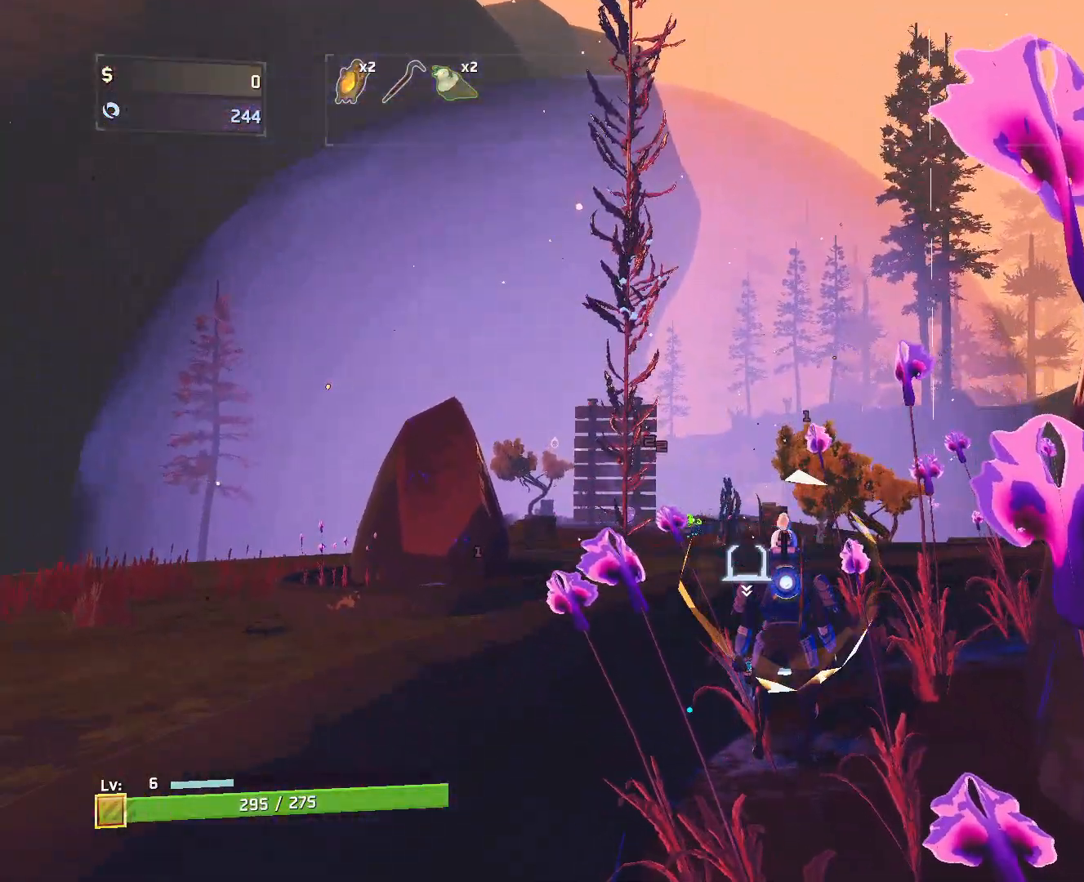
{"keys": [], "mouse": [], "events": []}
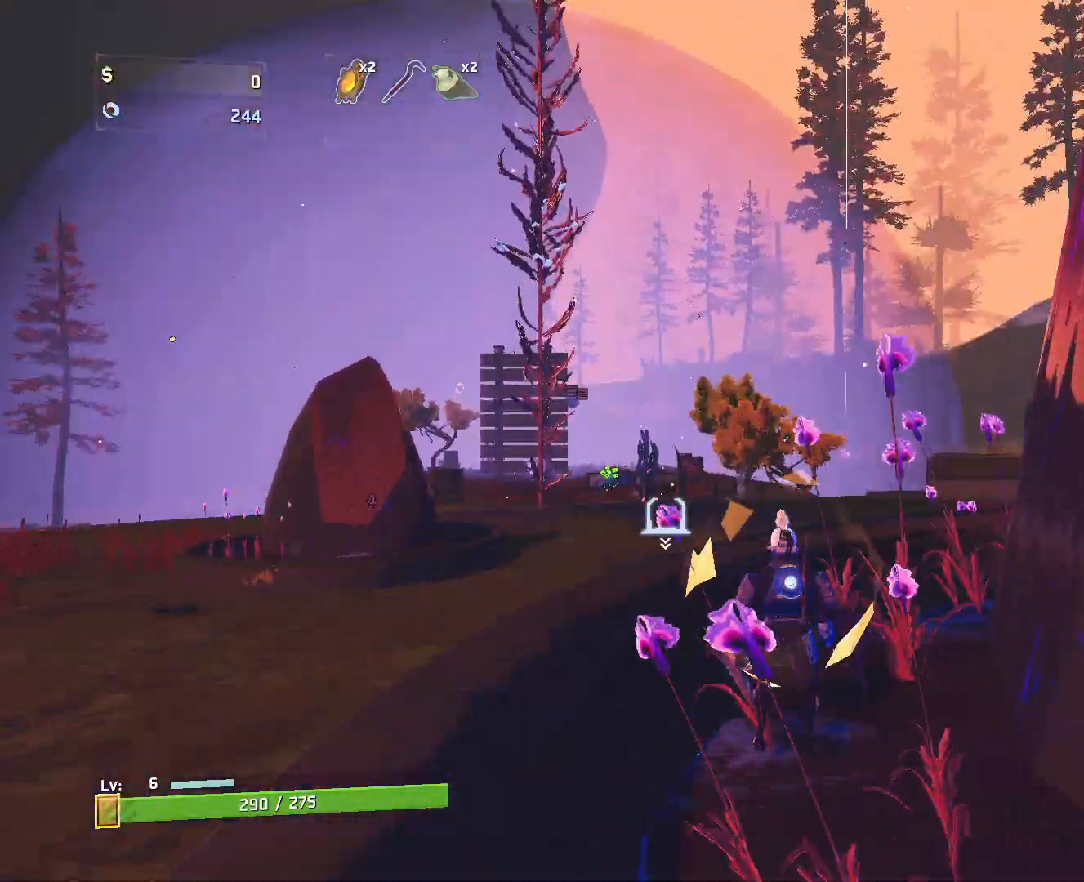
{"keys": ["w"], "mouse": [], "events": [[150, "space", "down"], [150, "w", "down"], [233, "shift", "down"], [283, "space", "up"], [333, "mouse_left", "down"], [383, "shift", "up"], [467, "mouse_left", "up"]]}
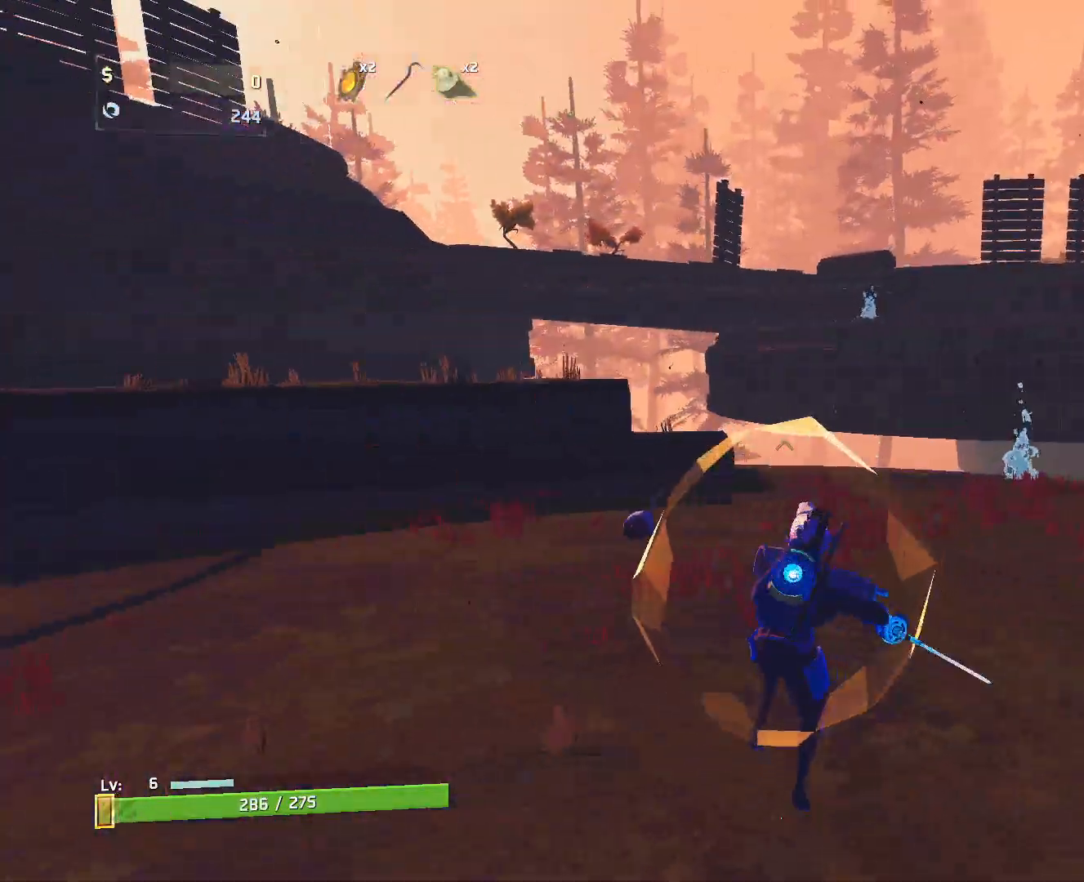
{"keys": ["w"], "mouse": [], "events": [[367, "mouse_left", "down"], [500, "mouse_left", "up"]]}
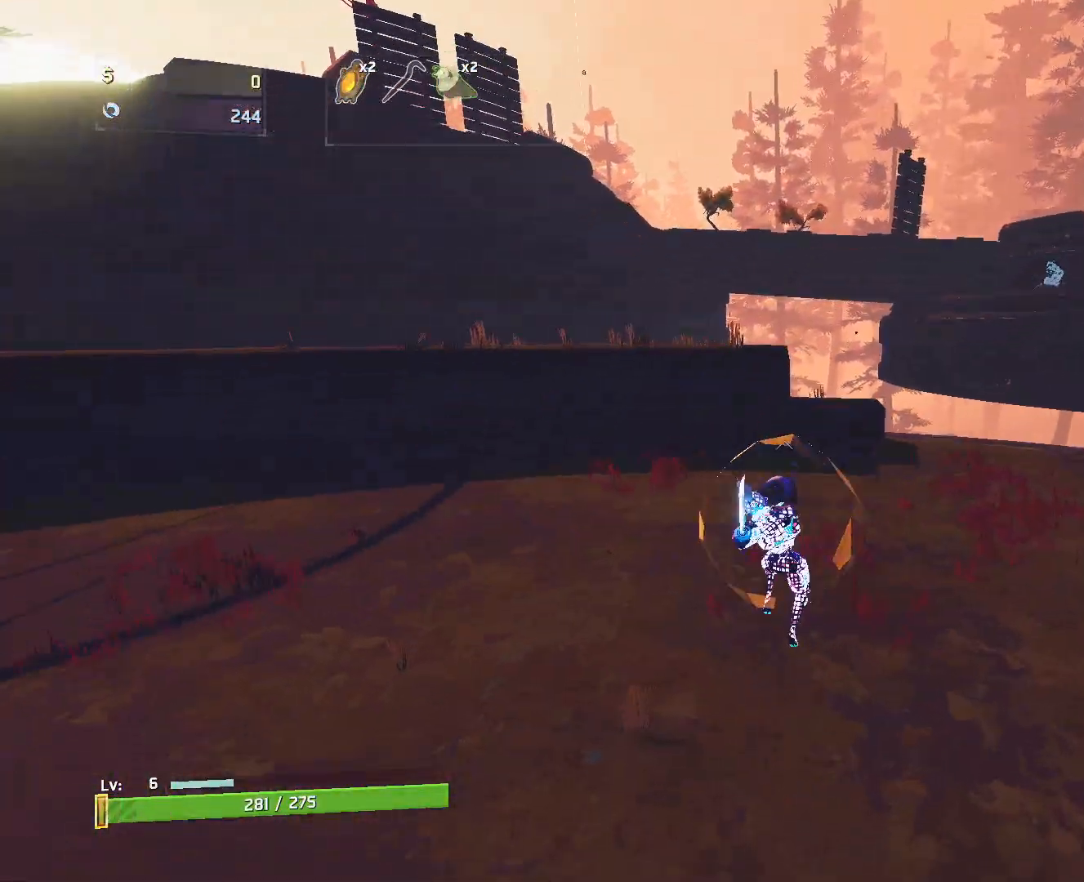
{"keys": ["r", "w"], "mouse": ["left", "right"], "events": [[250, "r", "down"], [333, "mouse_left", "down"], [367, "mouse_right", "down"]]}
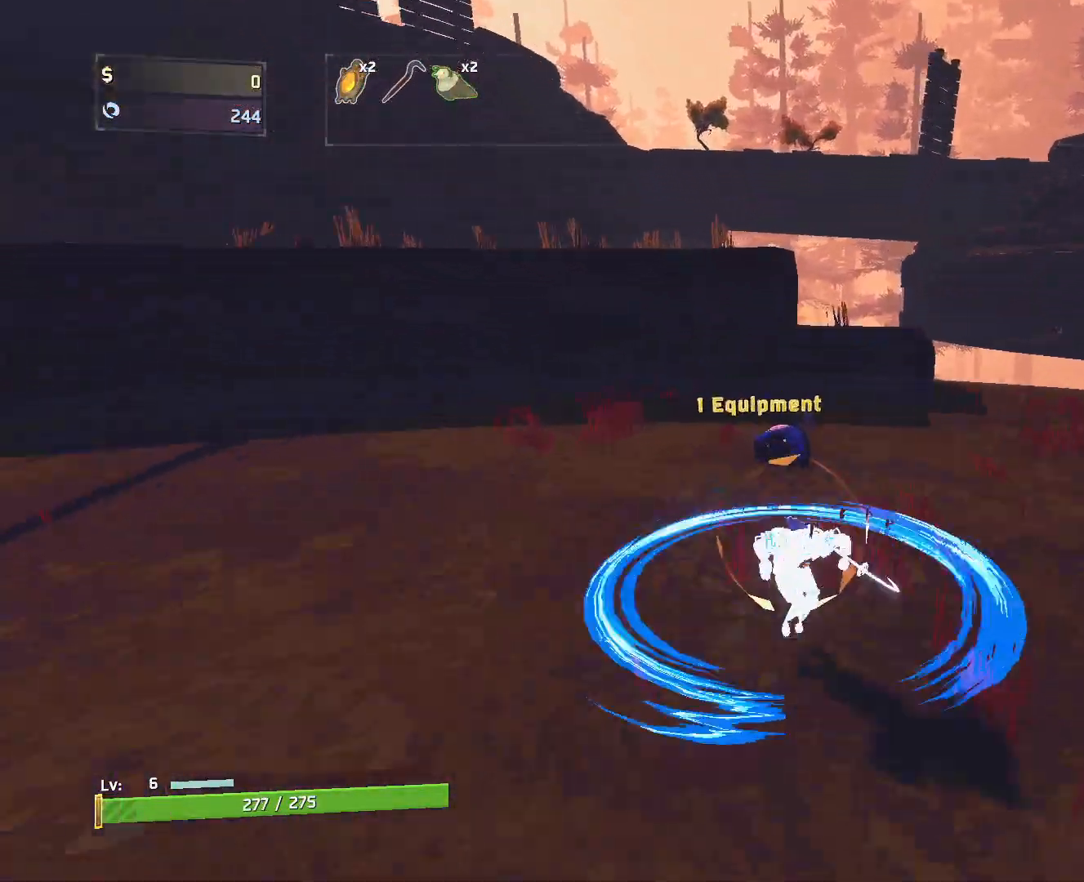
{"keys": [], "mouse": [], "events": [[50, "w", "up"], [200, "mouse_left", "up"], [200, "mouse_right", "up"], [367, "r", "up"]]}